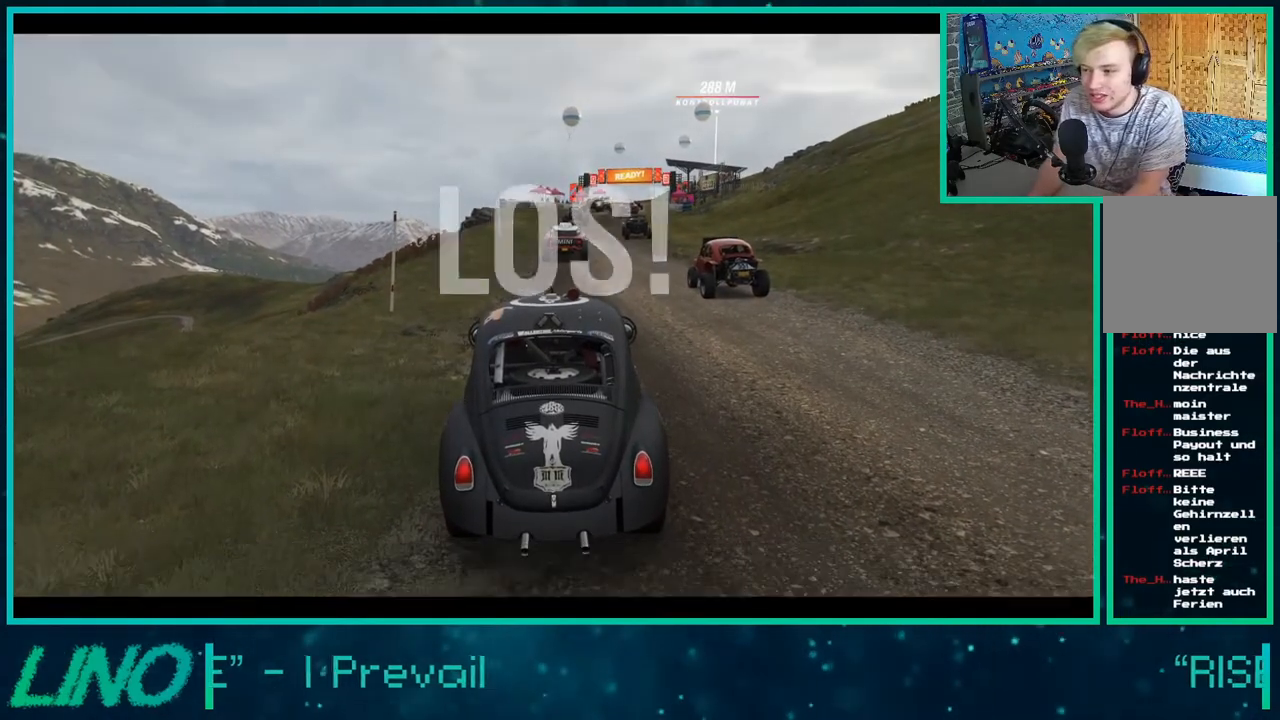
Gameplay with a controller (Xbox layout); each line is a JSON object with the inputs held at the frame after it. "events" lists button and stick changes between this image and that frame as [ms after this image, input, new state], when the widget could be followed in between. Not read: L1 R1.
{"buttons": ["R2"], "left_stick": "center", "right_stick": "center", "events": []}
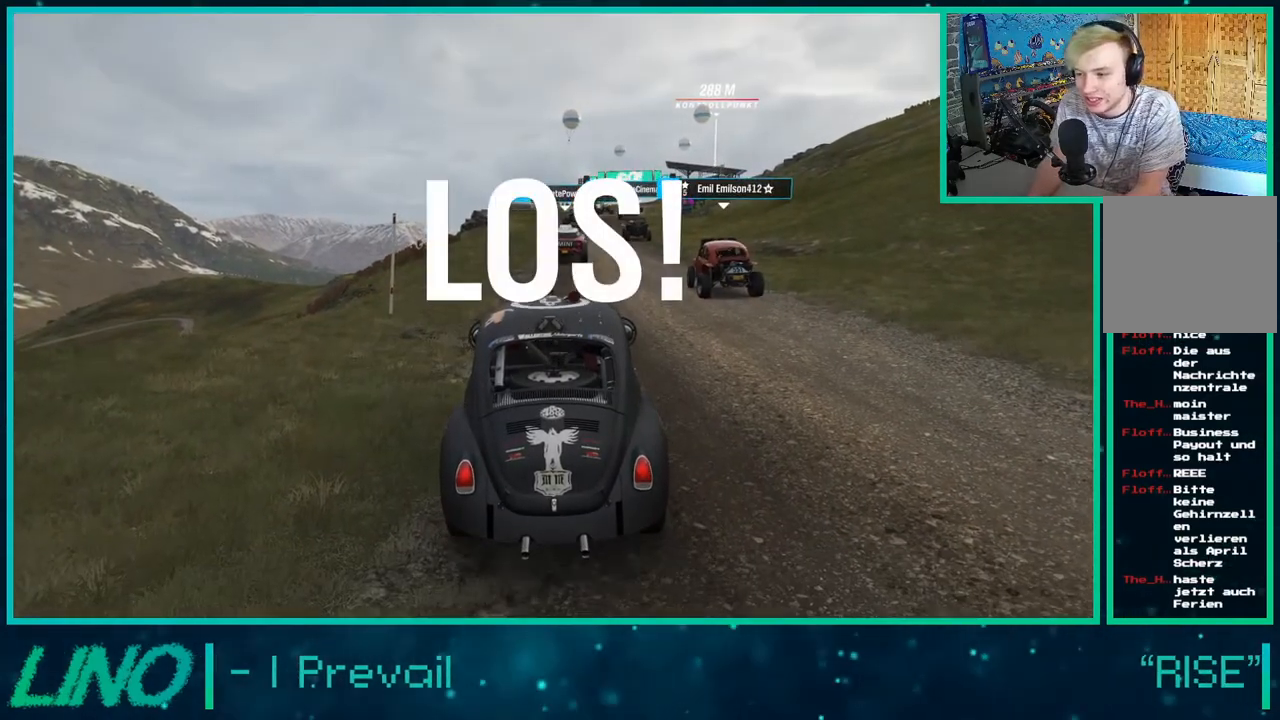
{"buttons": ["R2"], "left_stick": "center", "right_stick": "center", "events": [[283, "left_stick", "up-right"], [367, "left_stick", "center"]]}
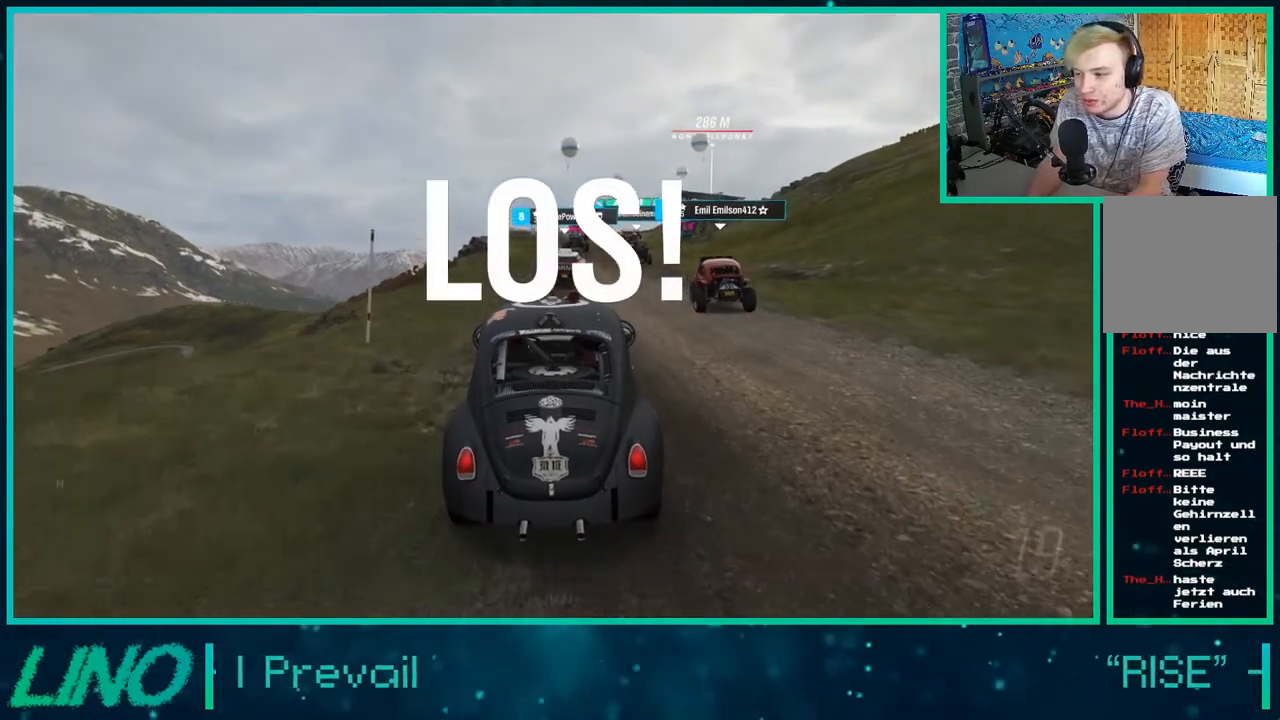
{"buttons": ["R2"], "left_stick": "center", "right_stick": "center", "events": []}
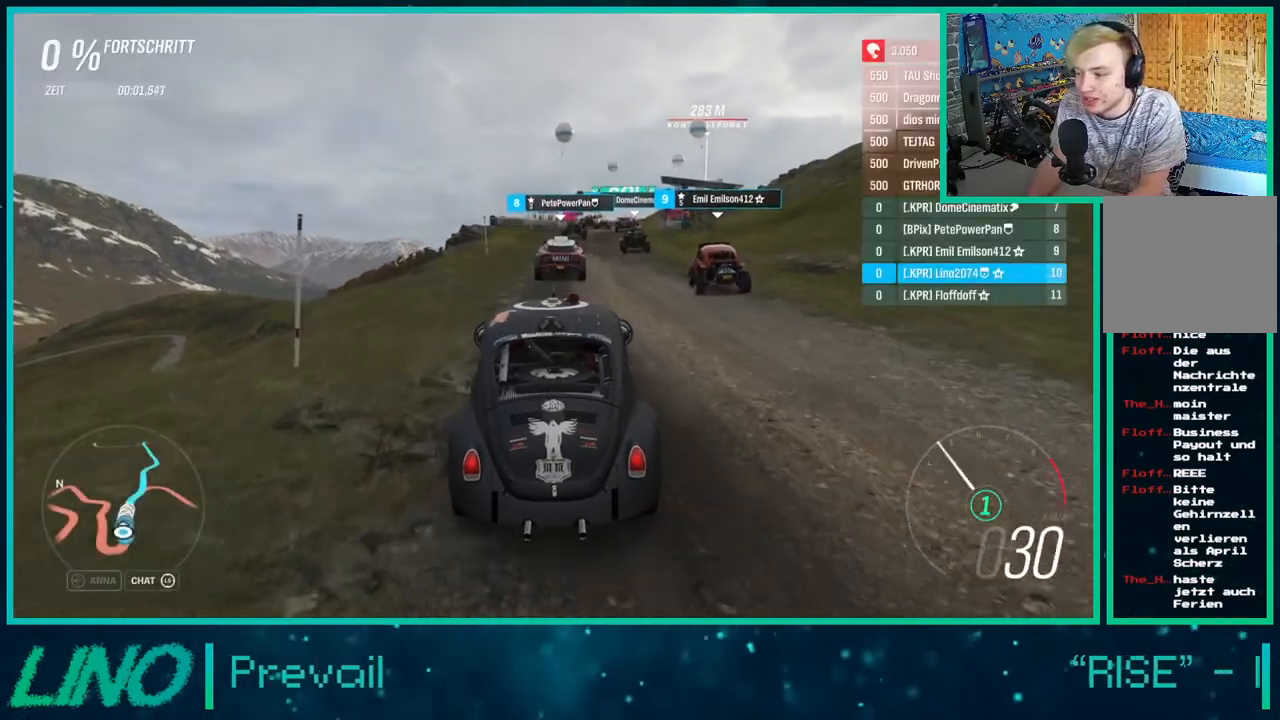
{"buttons": ["R2"], "left_stick": "up-right", "right_stick": "center", "events": [[483, "left_stick", "up-right"]]}
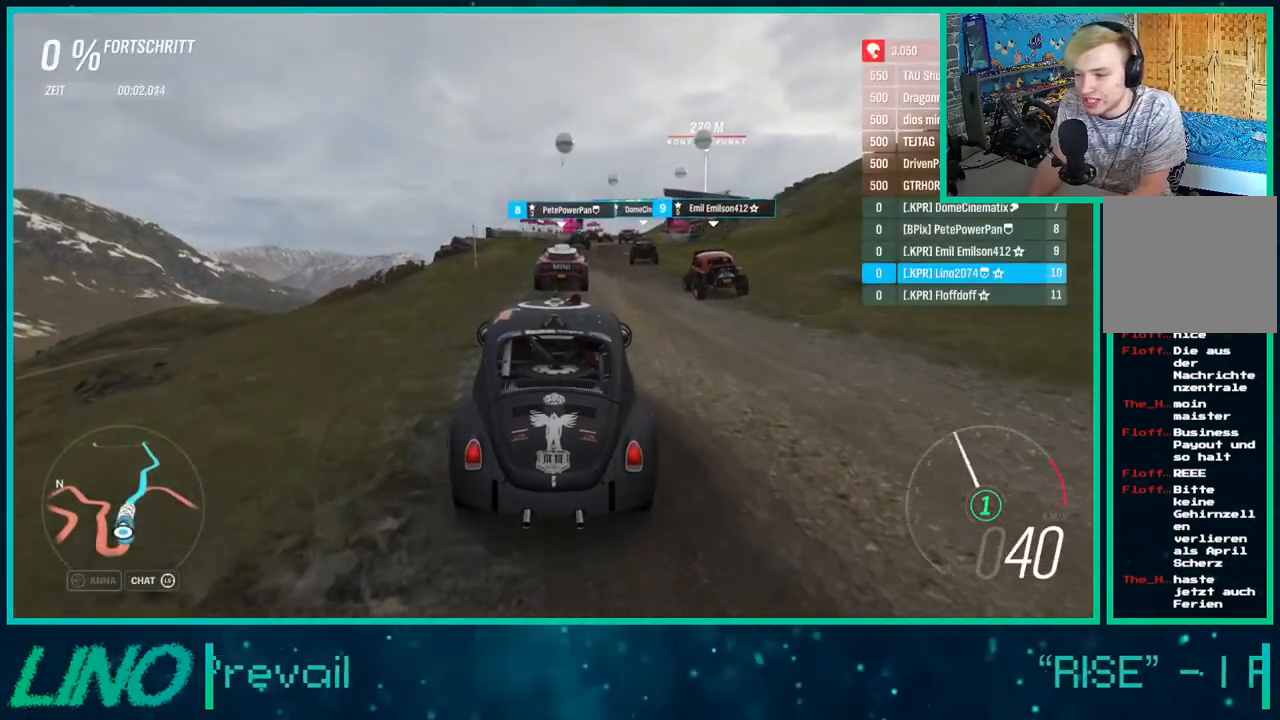
{"buttons": ["R2"], "left_stick": "center", "right_stick": "center", "events": [[150, "left_stick", "center"], [300, "left_stick", "up-right"], [467, "left_stick", "center"]]}
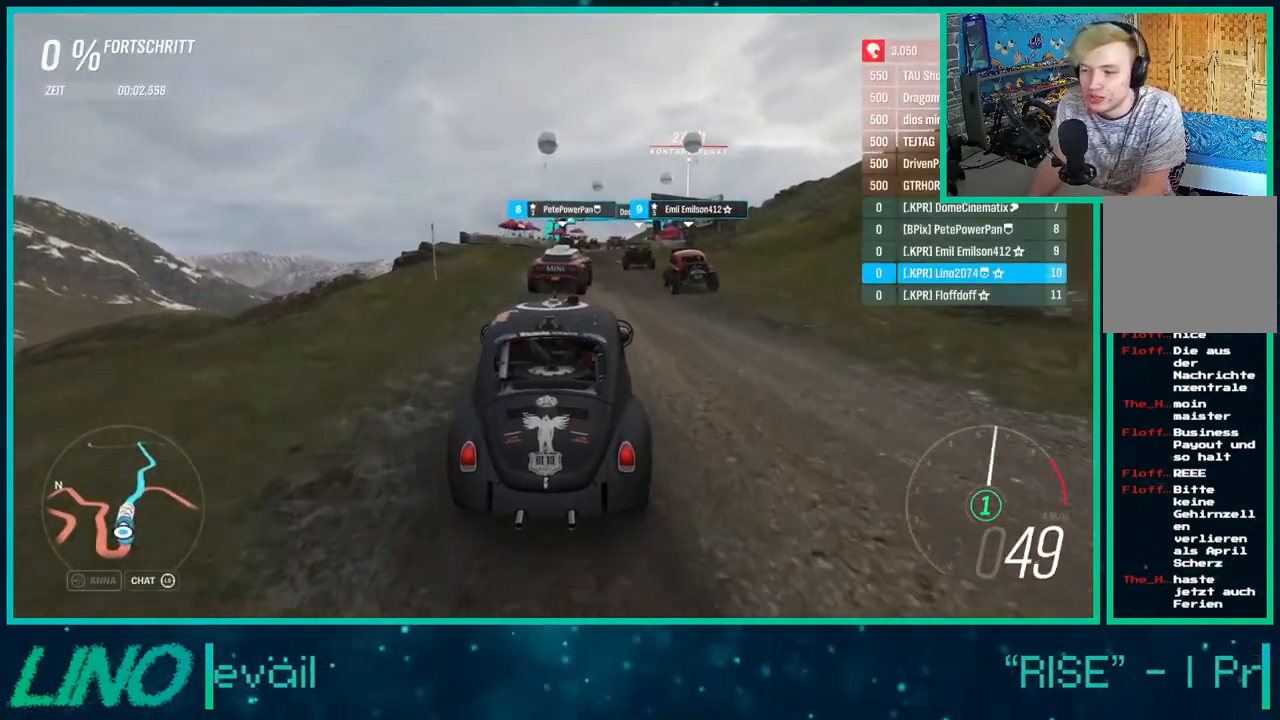
{"buttons": ["R2"], "left_stick": "center", "right_stick": "center", "events": [[367, "X", "down"], [467, "X", "up"]]}
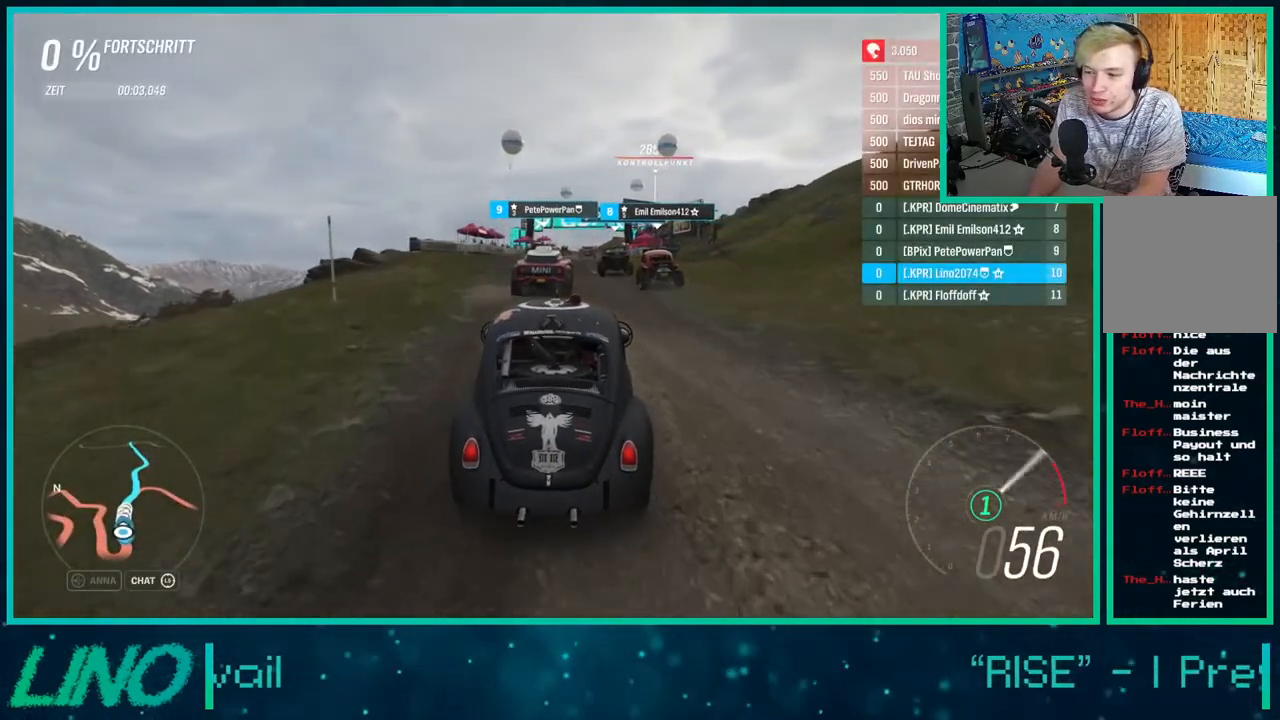
{"buttons": ["R2"], "left_stick": "center", "right_stick": "center", "events": [[17, "left_stick", "down-left"], [150, "left_stick", "center"]]}
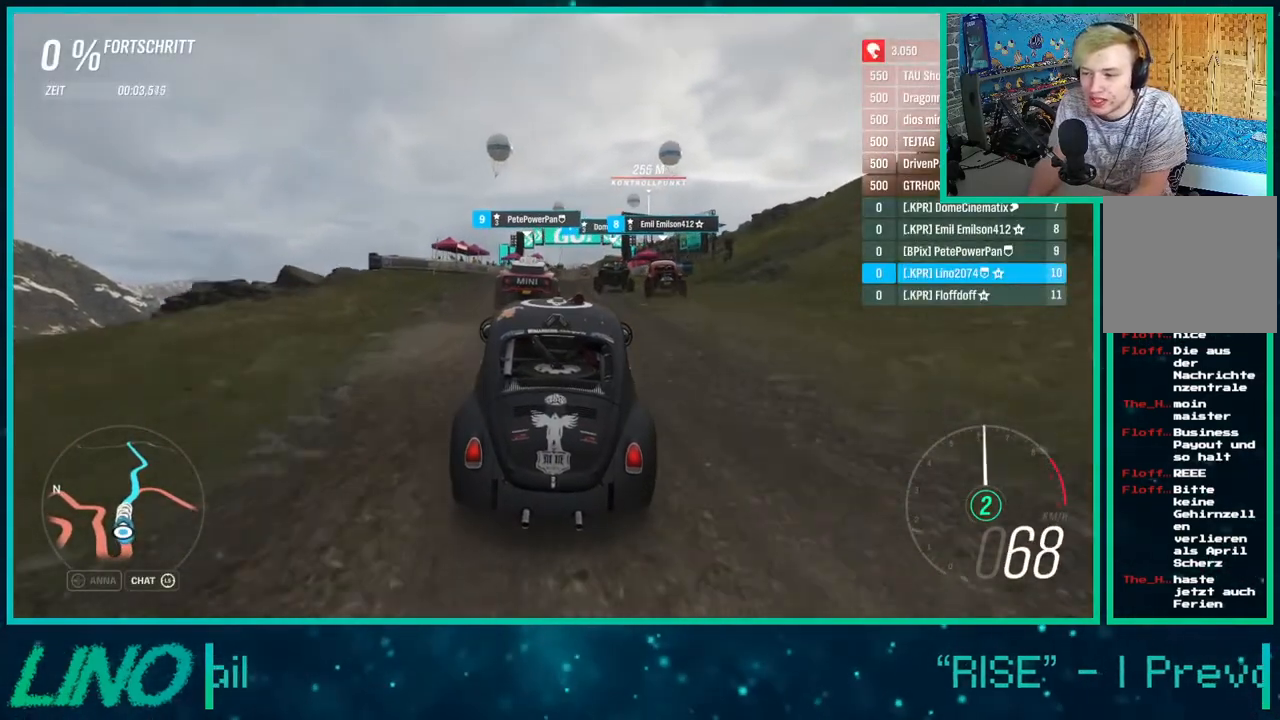
{"buttons": ["R2"], "left_stick": "center", "right_stick": "center", "events": [[100, "left_stick", "up-right"], [267, "left_stick", "center"]]}
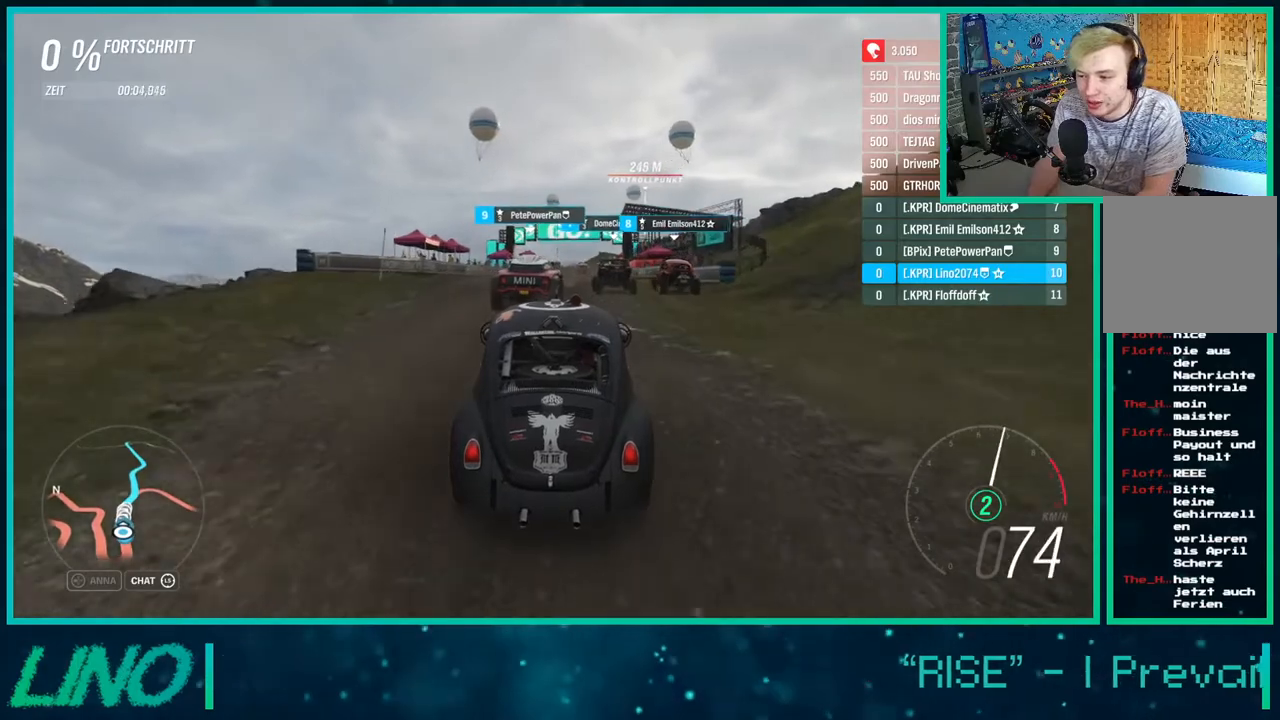
{"buttons": ["R2"], "left_stick": "up-right", "right_stick": "center", "events": [[67, "left_stick", "down-left"], [167, "left_stick", "center"], [433, "left_stick", "up-right"]]}
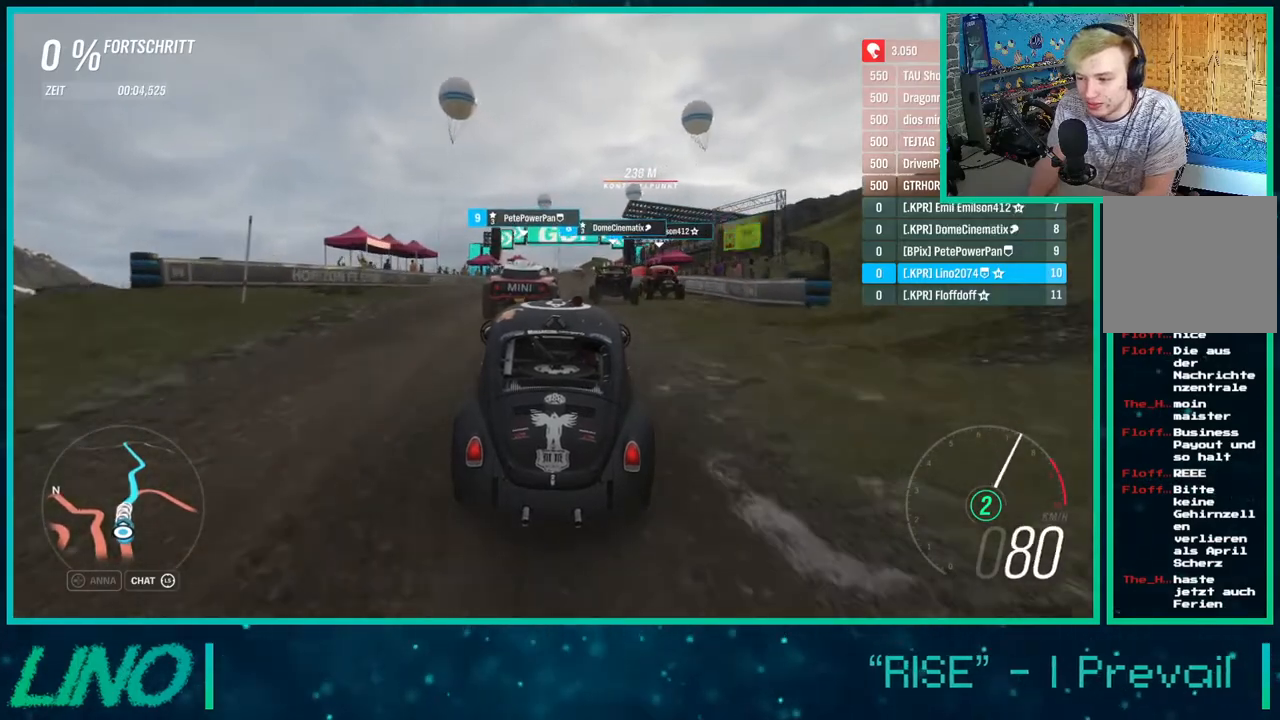
{"buttons": ["R2"], "left_stick": "center", "right_stick": "center", "events": [[83, "left_stick", "center"]]}
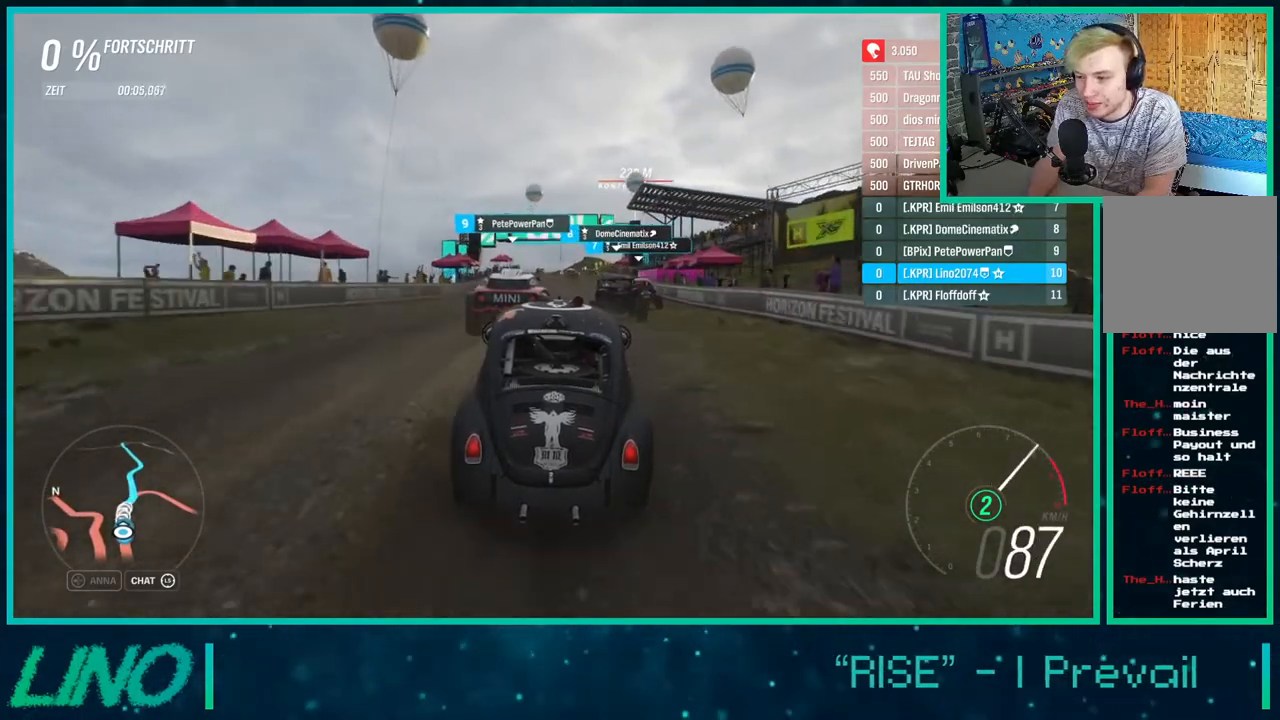
{"buttons": ["R2"], "left_stick": "down-left", "right_stick": "center", "events": [[67, "X", "down"], [167, "X", "up"], [300, "left_stick", "down-left"]]}
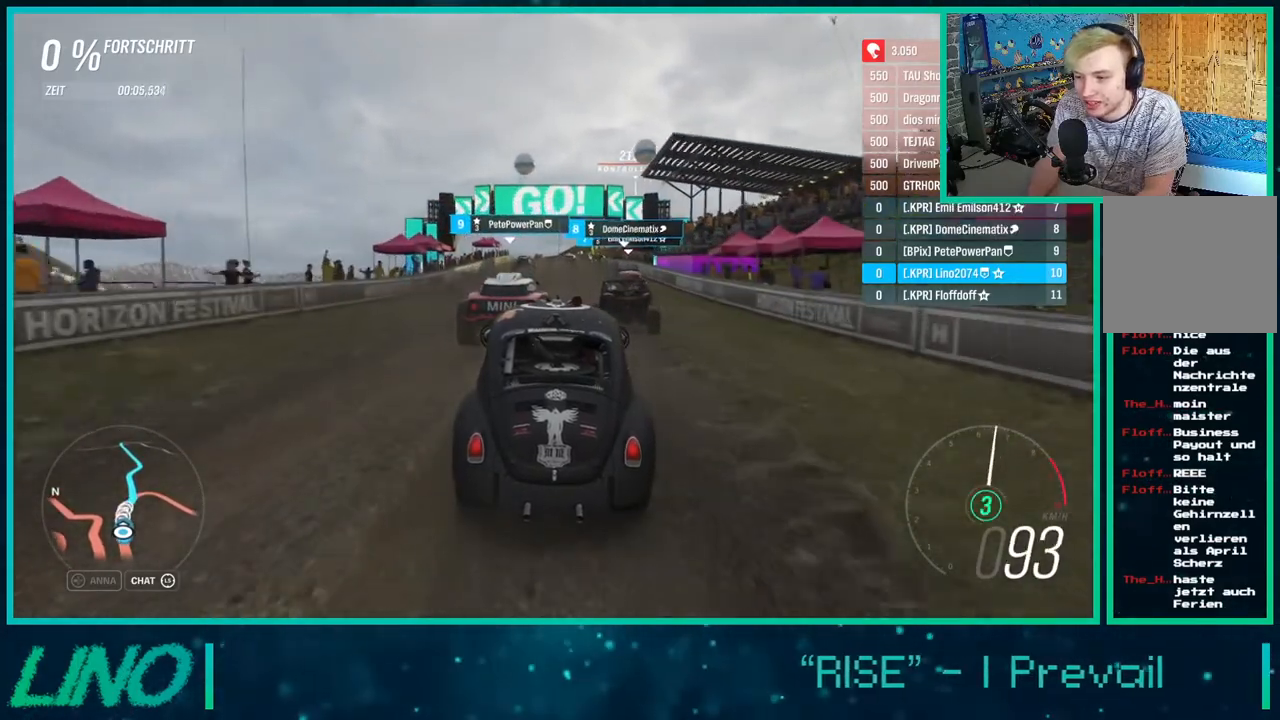
{"buttons": ["R2"], "left_stick": "right", "right_stick": "center", "events": [[300, "left_stick", "center"], [483, "left_stick", "right"]]}
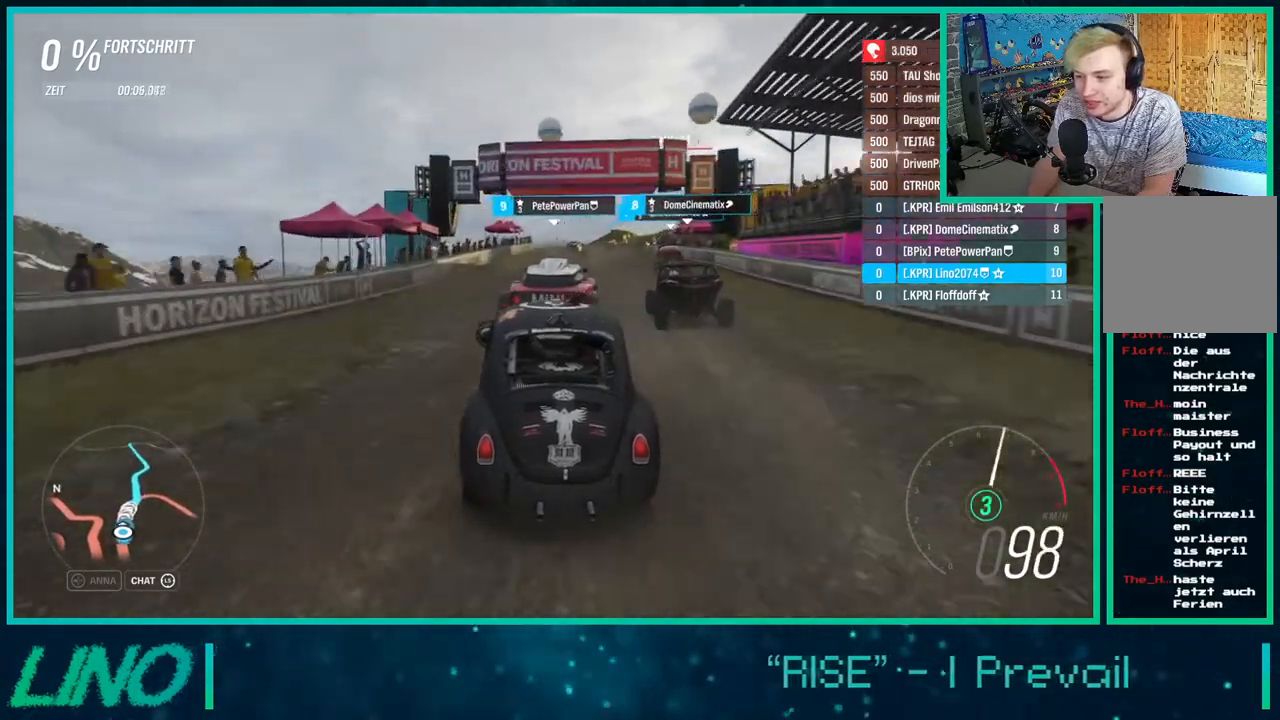
{"buttons": ["R2"], "left_stick": "center", "right_stick": "center", "events": [[133, "left_stick", "center"]]}
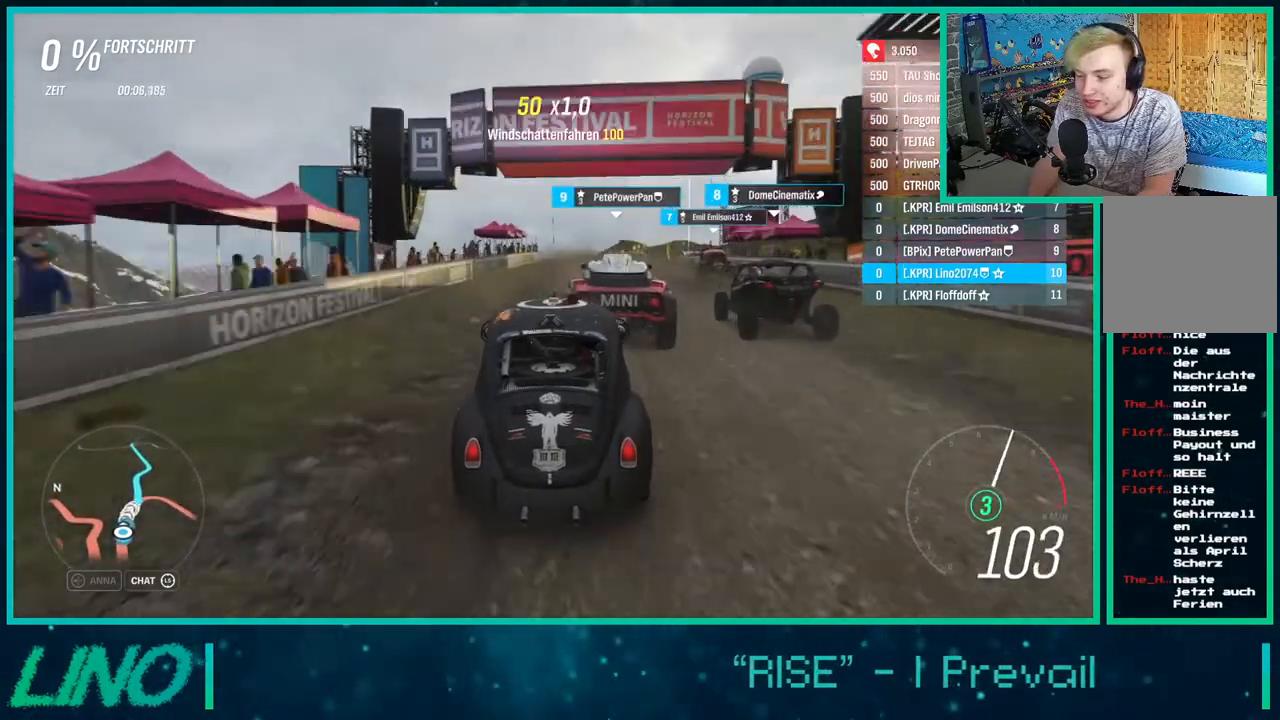
{"buttons": ["R2"], "left_stick": "up-right", "right_stick": "center", "events": [[50, "left_stick", "left"], [117, "left_stick", "center"], [217, "left_stick", "right"], [267, "left_stick", "up-right"]]}
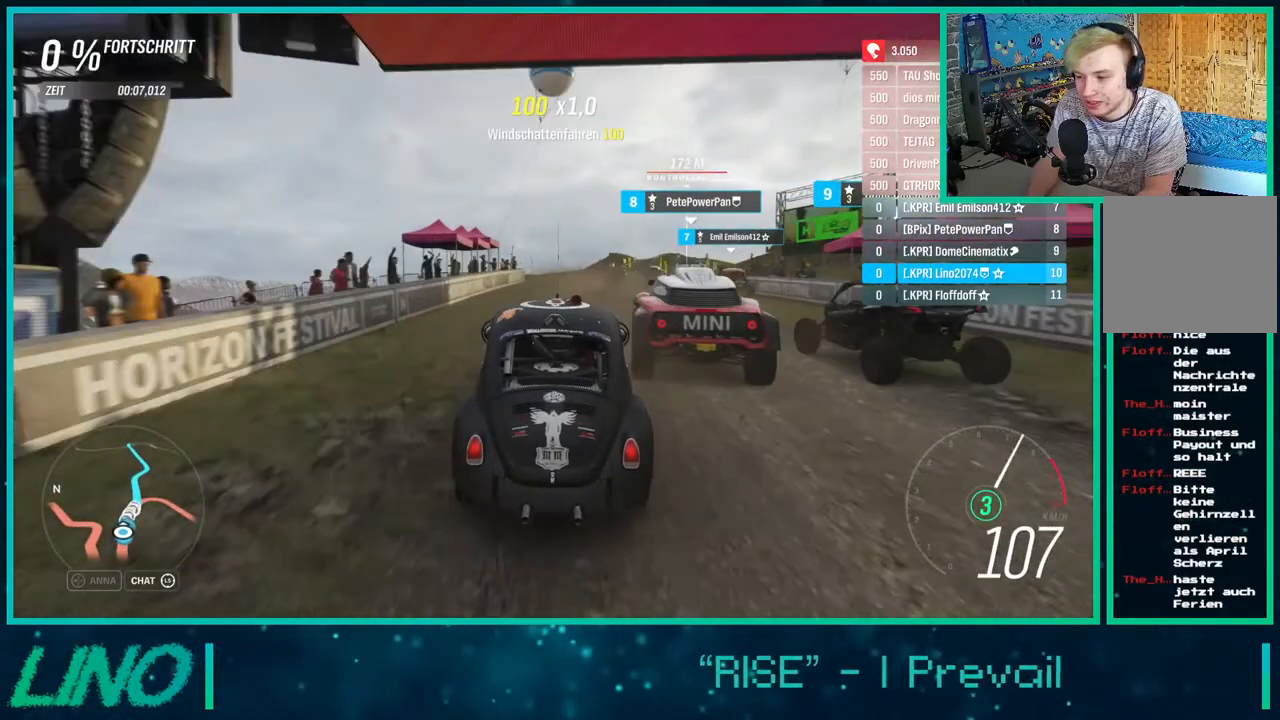
{"buttons": ["R2"], "left_stick": "up-right", "right_stick": "center", "events": [[50, "left_stick", "center"], [167, "left_stick", "up-right"]]}
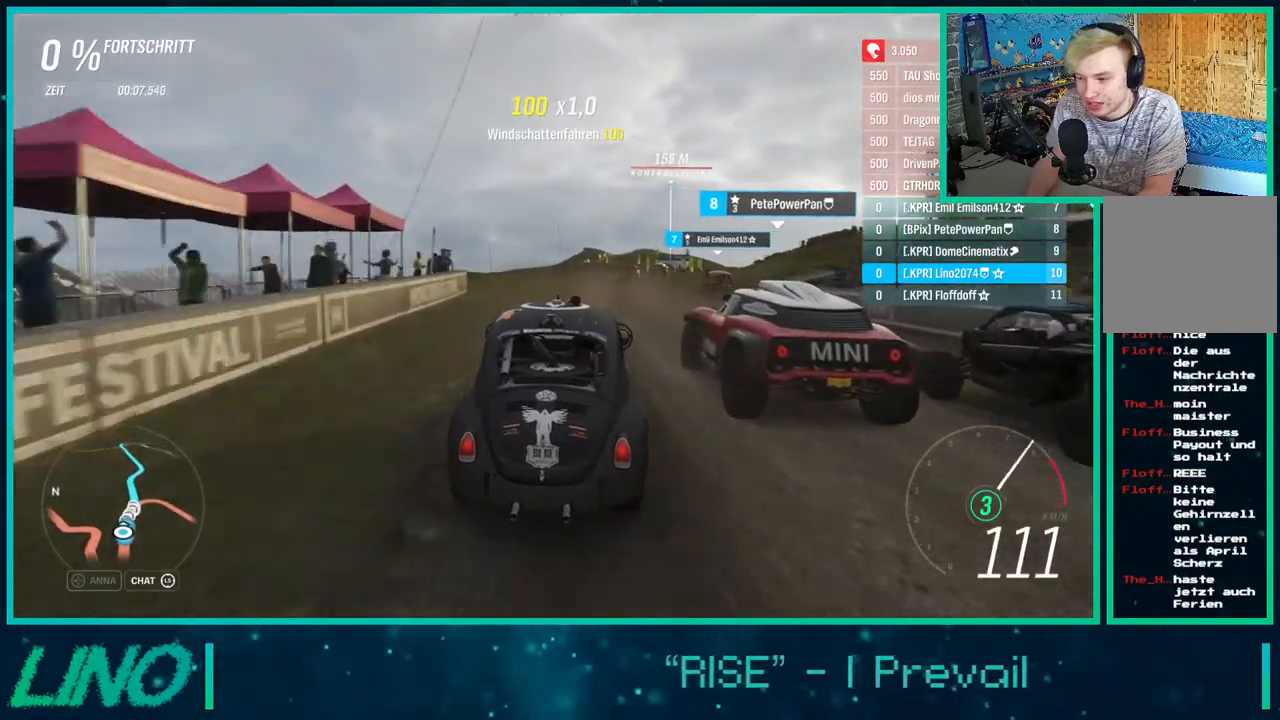
{"buttons": ["R2"], "left_stick": "center", "right_stick": "center", "events": [[33, "left_stick", "center"], [317, "left_stick", "down-left"], [450, "left_stick", "center"]]}
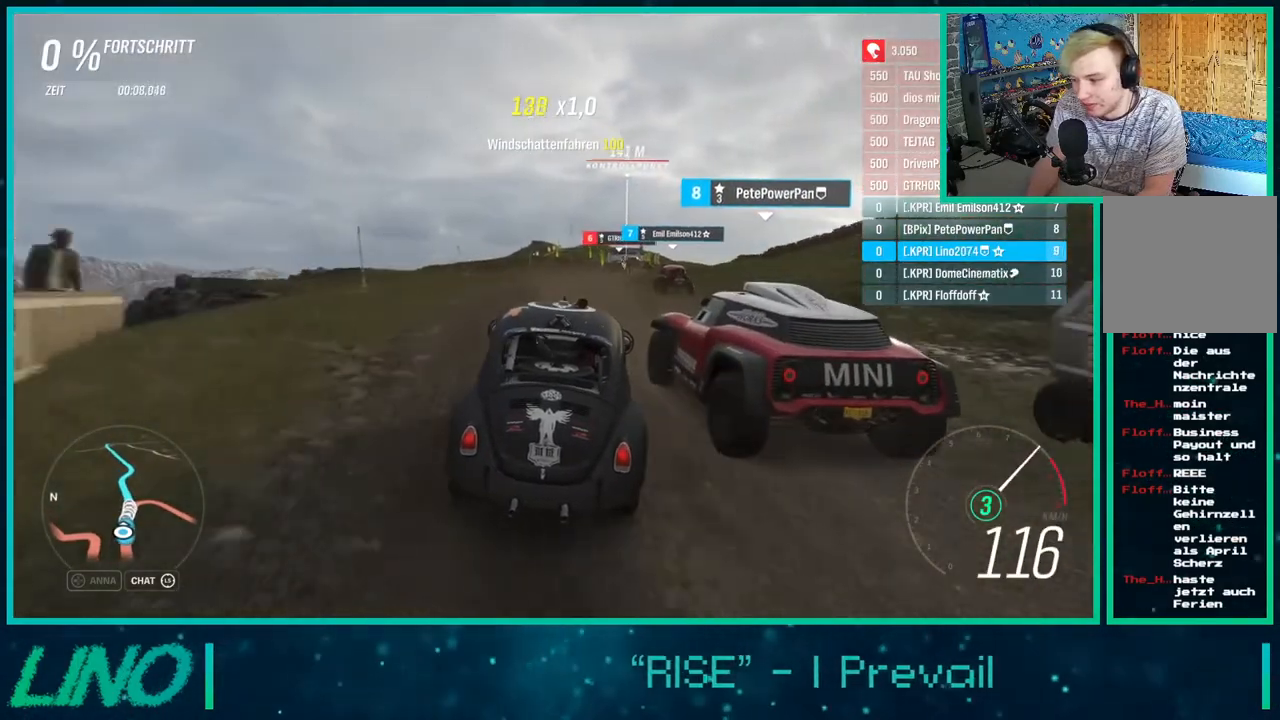
{"buttons": ["R2"], "left_stick": "right", "right_stick": "center", "events": [[400, "left_stick", "right"]]}
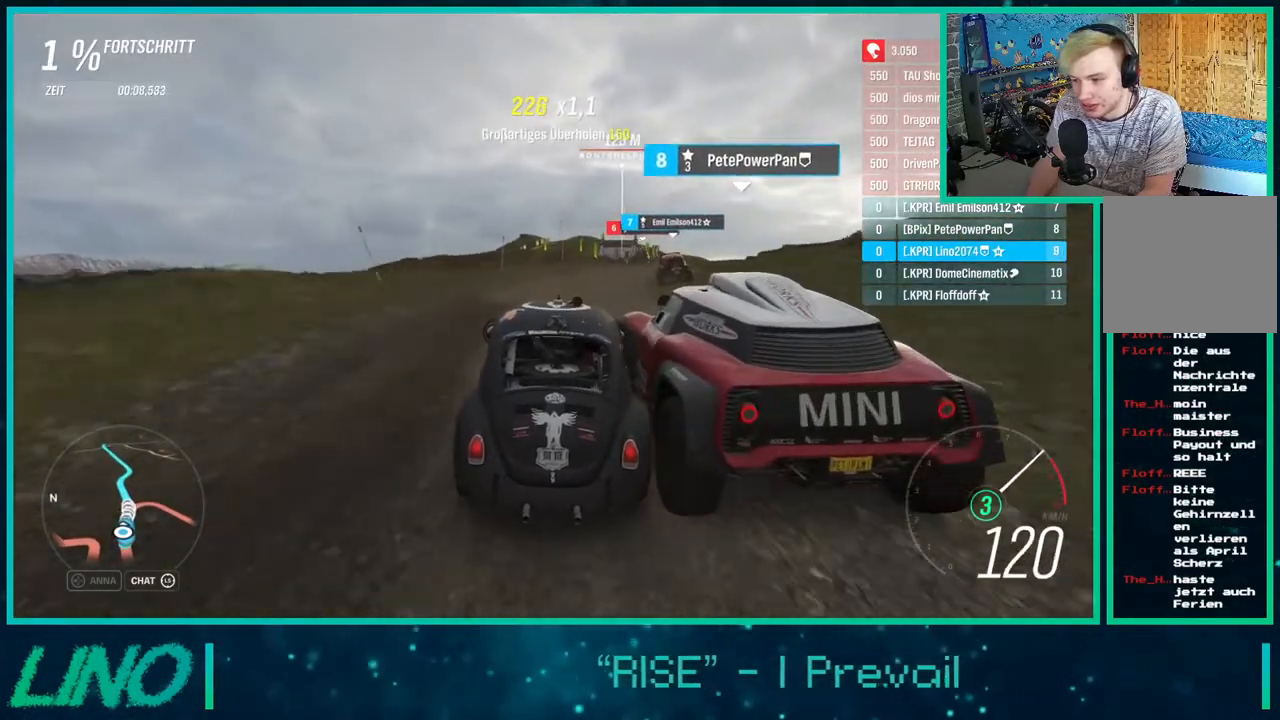
{"buttons": ["X", "R2"], "left_stick": "center", "right_stick": "center", "events": [[400, "left_stick", "center"], [433, "X", "down"]]}
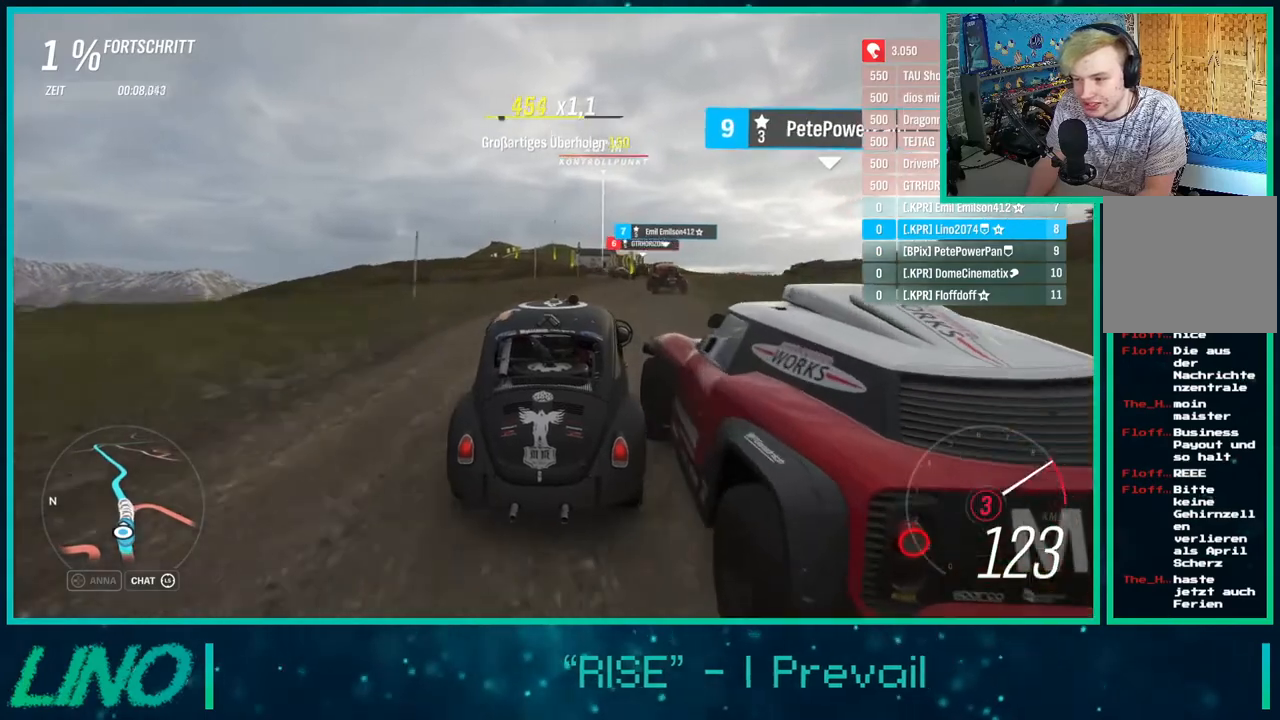
{"buttons": ["R2"], "left_stick": "center", "right_stick": "center", "events": [[50, "X", "up"], [333, "left_stick", "down"], [417, "left_stick", "center"]]}
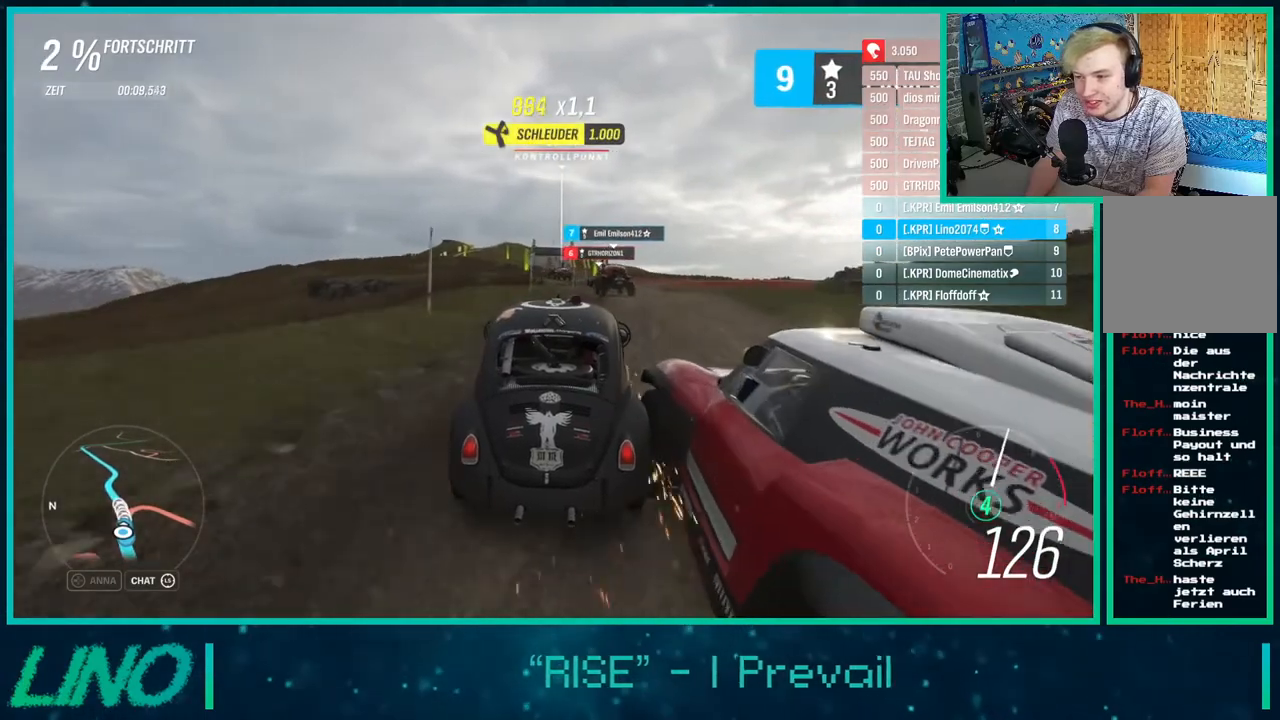
{"buttons": ["R2"], "left_stick": "center", "right_stick": "center", "events": []}
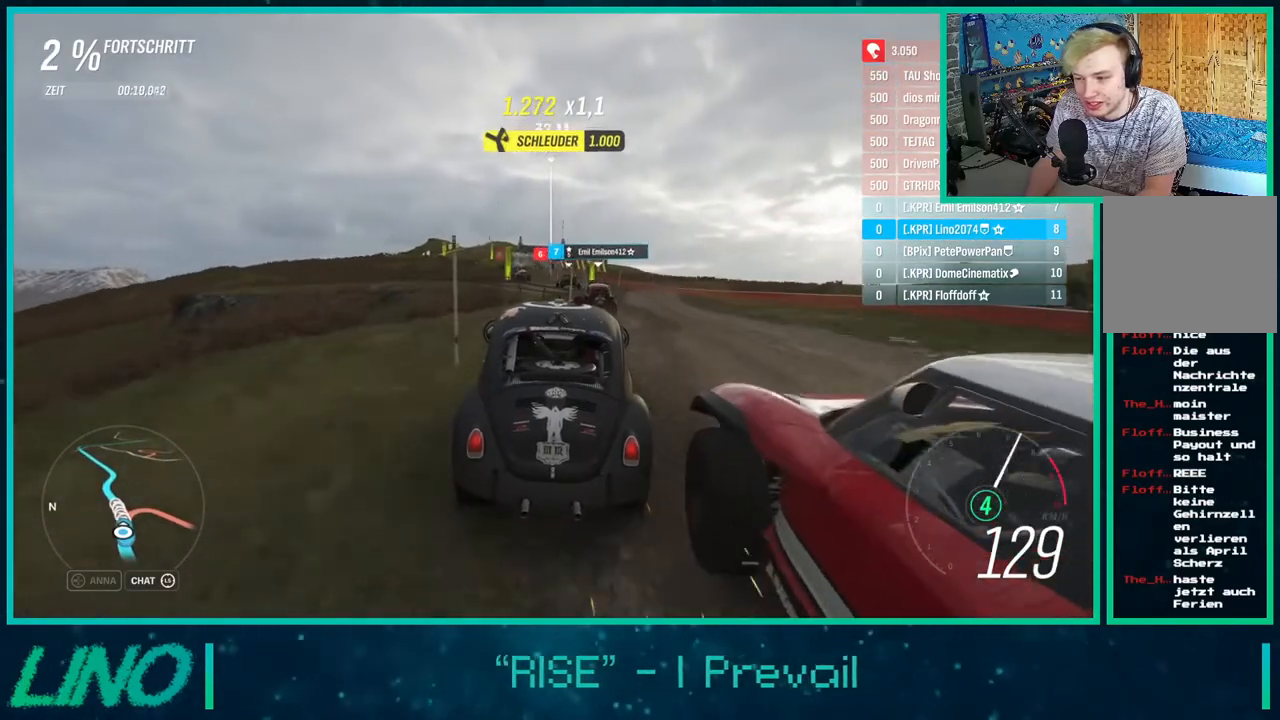
{"buttons": ["R2"], "left_stick": "down-left", "right_stick": "center", "events": [[350, "left_stick", "down-left"]]}
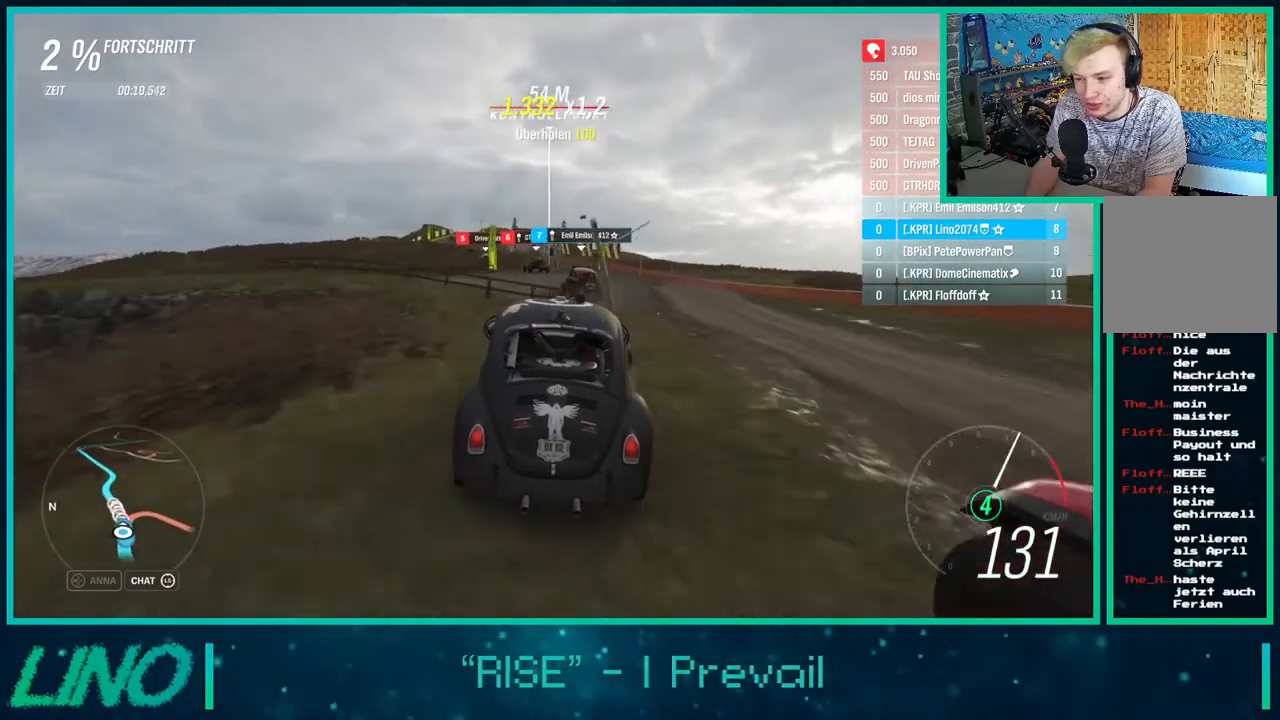
{"buttons": ["R2"], "left_stick": "down-left", "right_stick": "center", "events": [[150, "left_stick", "center"], [233, "left_stick", "down-left"]]}
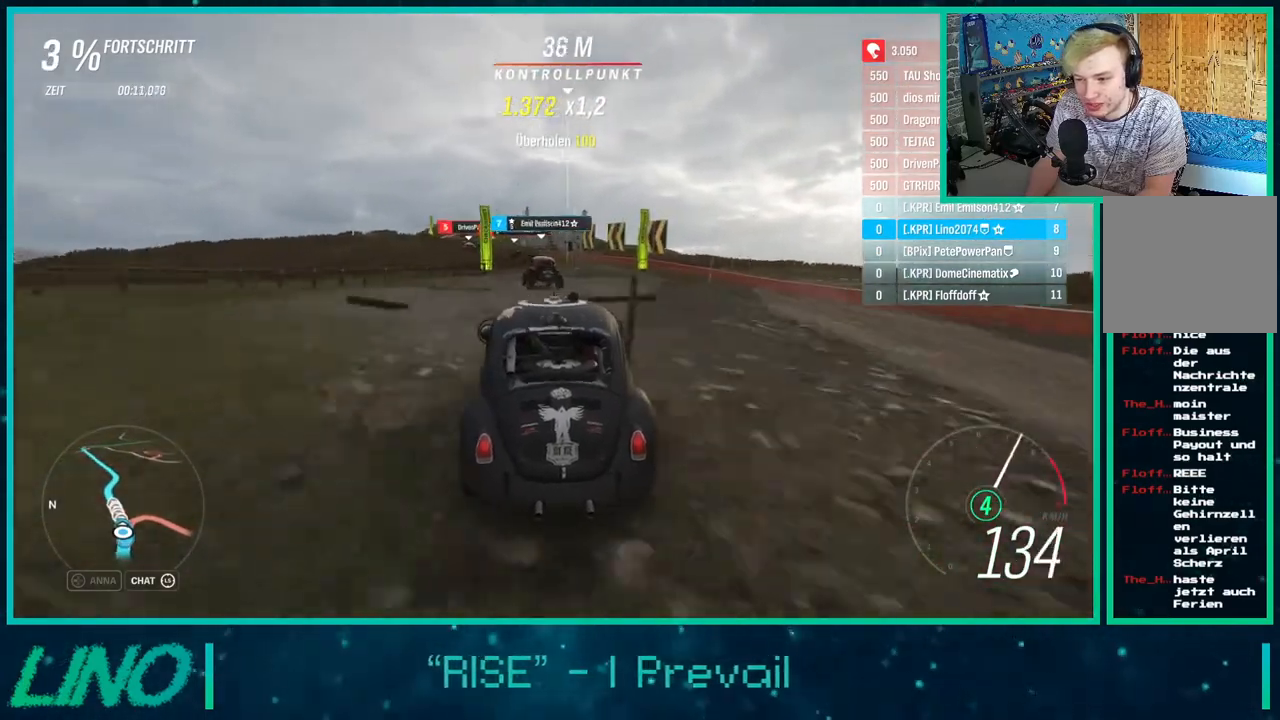
{"buttons": ["R2"], "left_stick": "center", "right_stick": "center", "events": [[450, "left_stick", "center"]]}
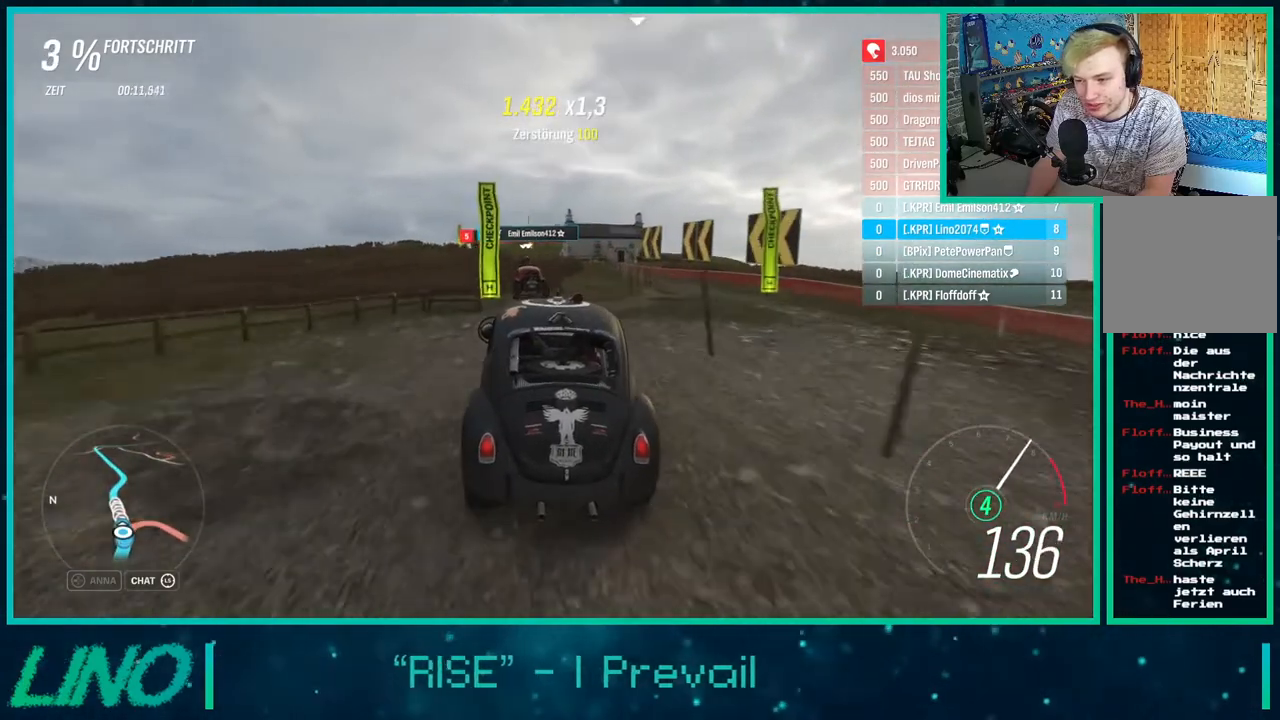
{"buttons": ["R2"], "left_stick": "down-left", "right_stick": "center", "events": [[333, "left_stick", "down-left"]]}
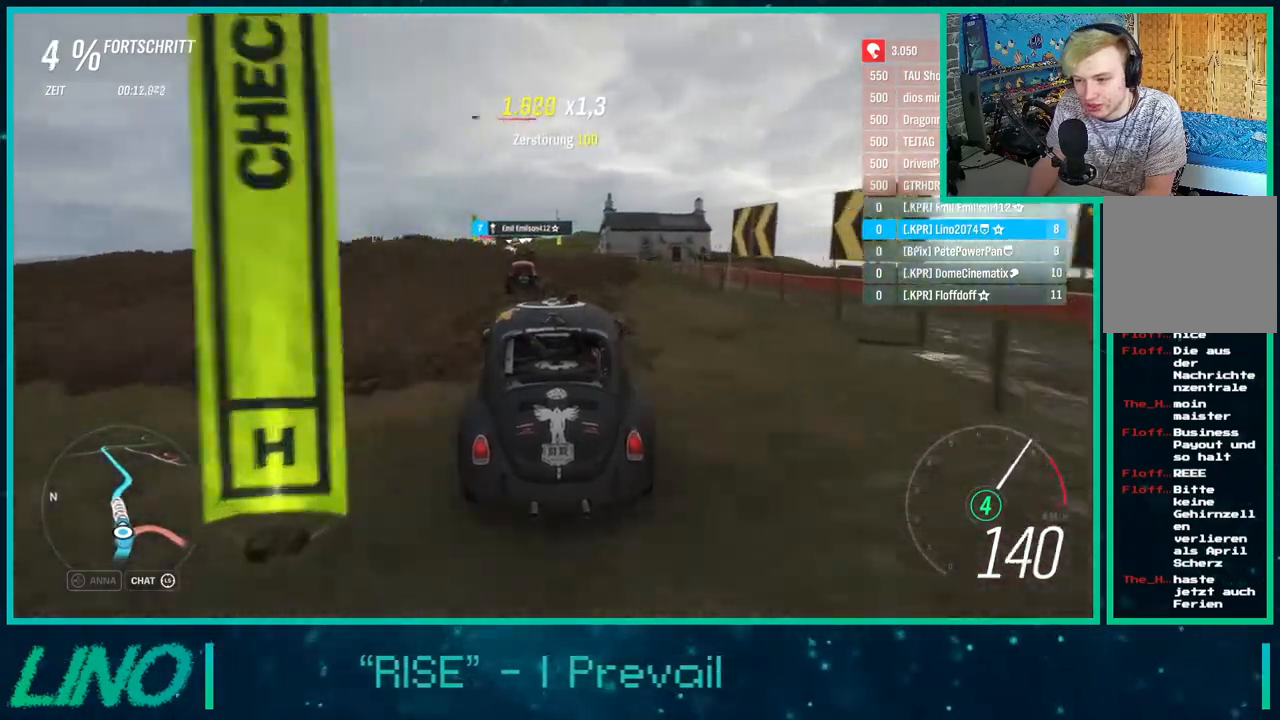
{"buttons": ["R2"], "left_stick": "center", "right_stick": "center", "events": [[17, "left_stick", "center"]]}